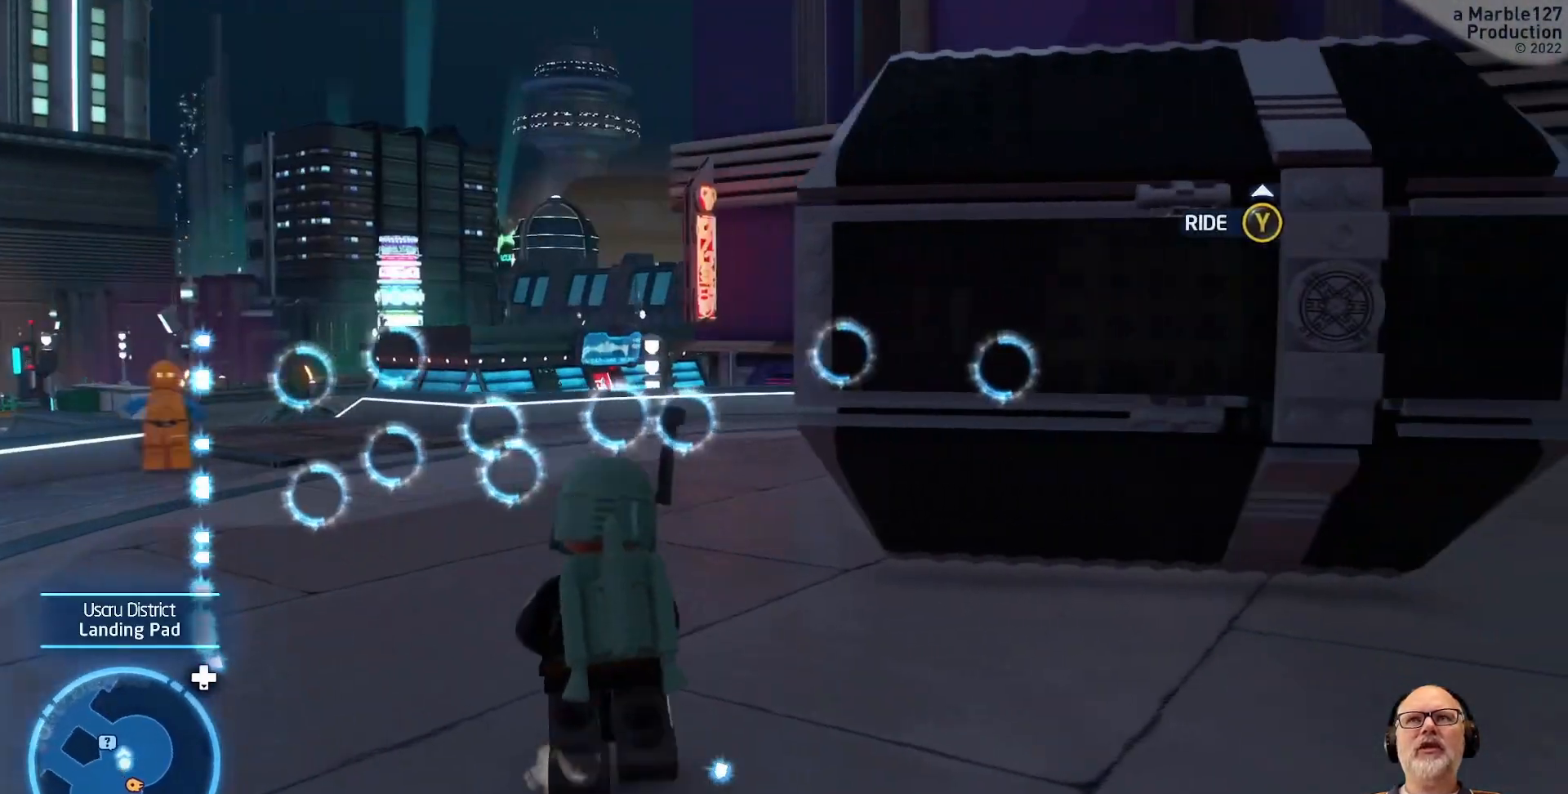
Gameplay with a controller (Xbox layout); each line is a JSON object with the inputs held at the frame after it. "events" lists button and stick changes between this image and that frame as [ms after this image, input, new state], when the widget could be followed in between. Not read: L2 L3 R2 R3.
{"buttons": [], "left_stick": "up-left", "right_stick": "right", "events": [[200, "left_stick", "up-left"], [300, "right_stick", "right"]]}
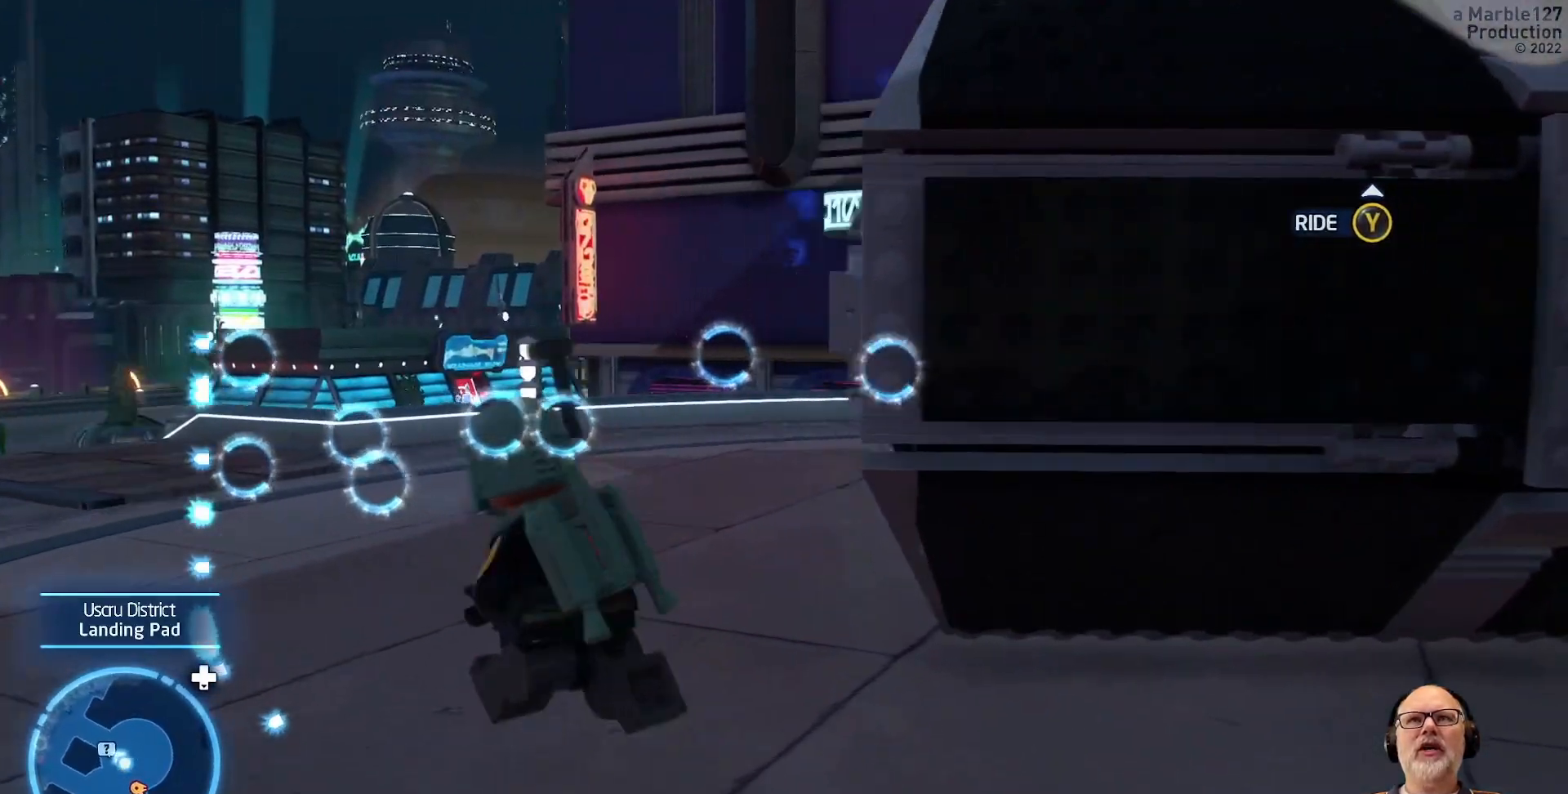
{"buttons": [], "left_stick": "up", "right_stick": "center", "events": [[100, "right_stick", "center"], [500, "left_stick", "up"]]}
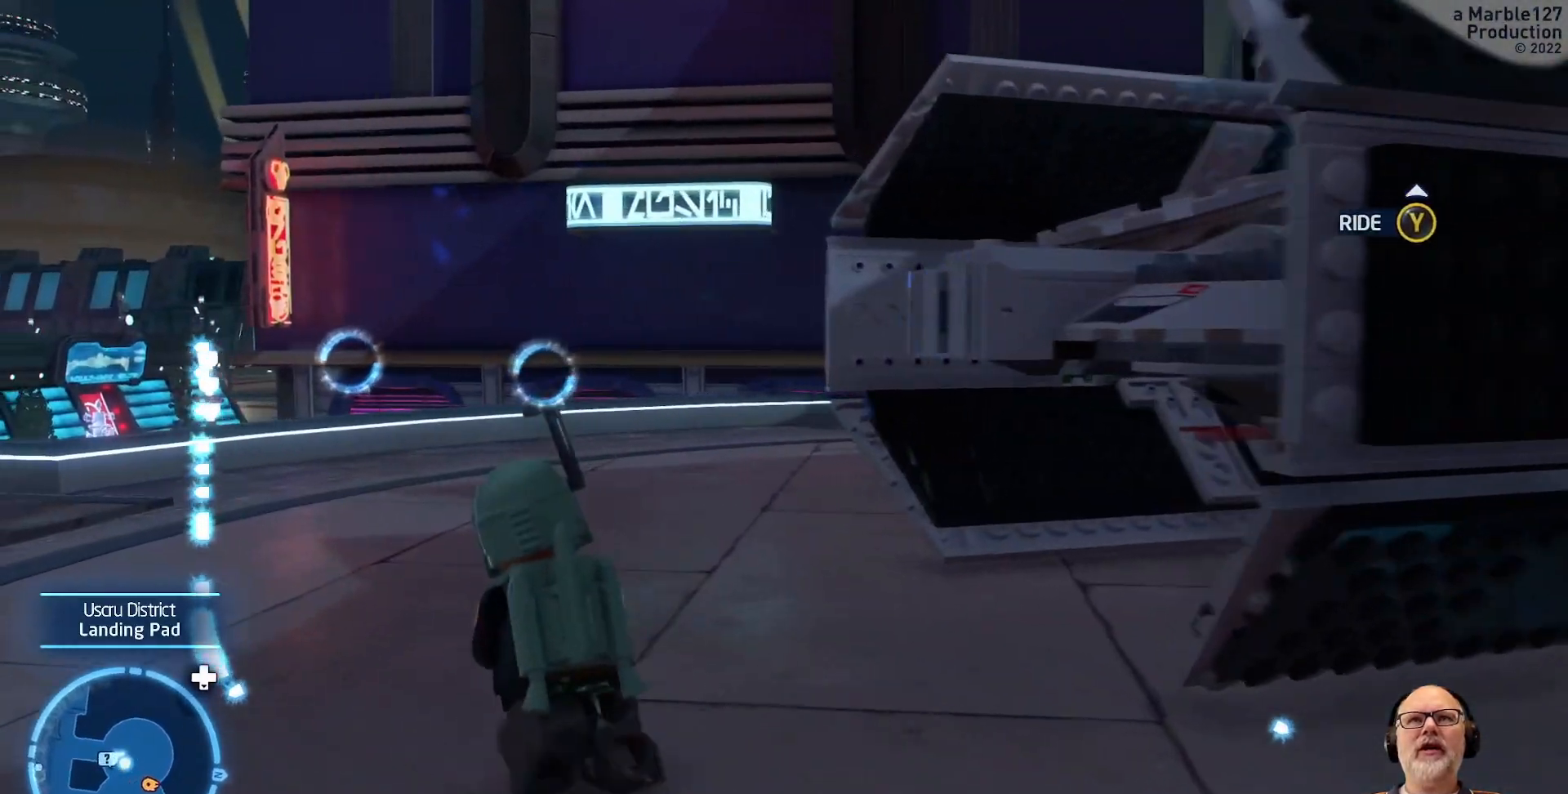
{"buttons": [], "left_stick": "center", "right_stick": "center", "events": [[33, "right_stick", "right"], [200, "left_stick", "center"], [433, "right_stick", "center"]]}
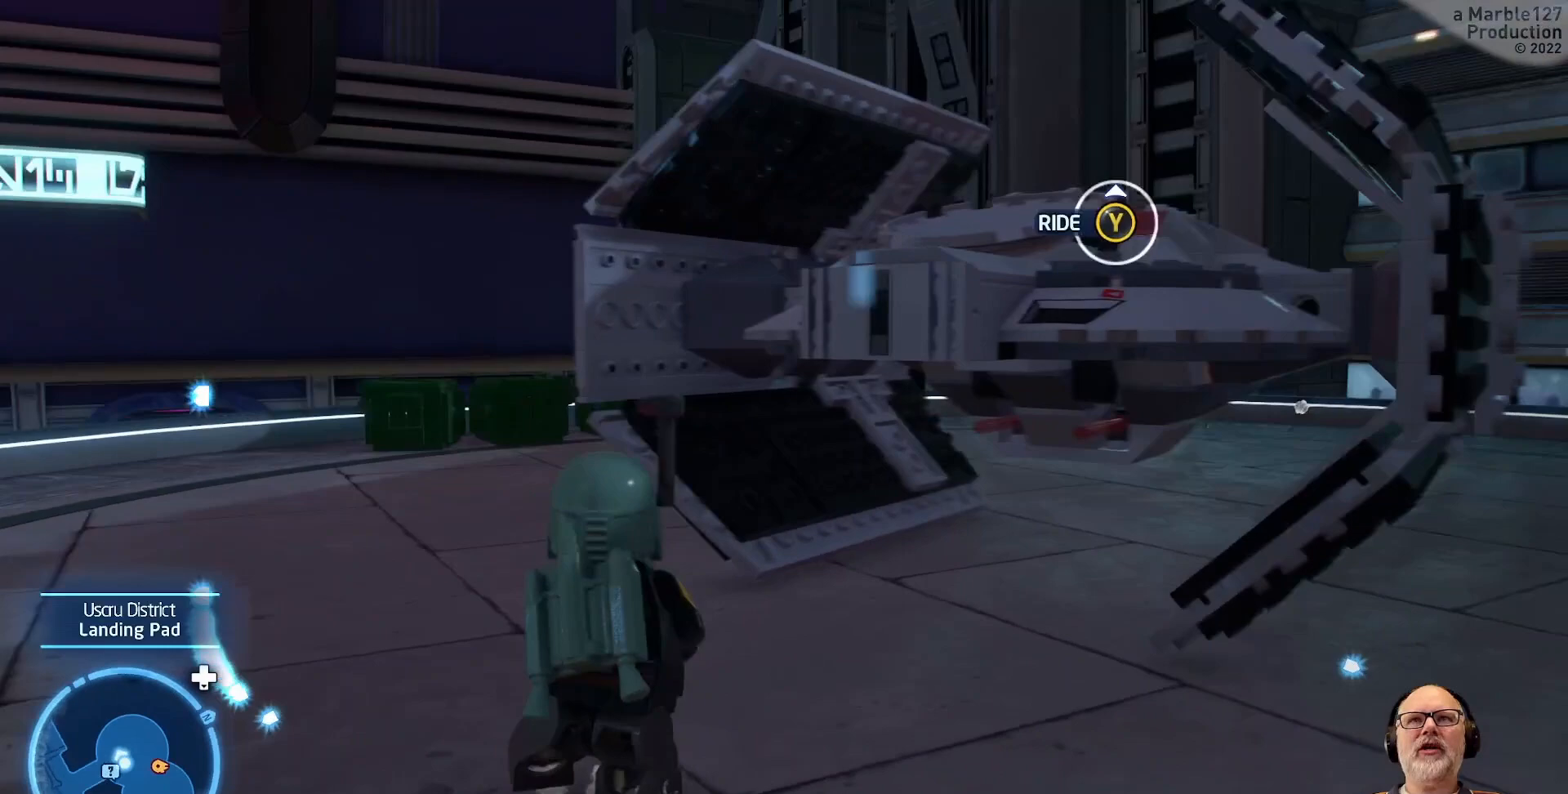
{"buttons": [], "left_stick": "center", "right_stick": "center", "events": [[33, "left_stick", "up-right"], [267, "right_stick", "right"], [300, "left_stick", "center"], [433, "right_stick", "center"]]}
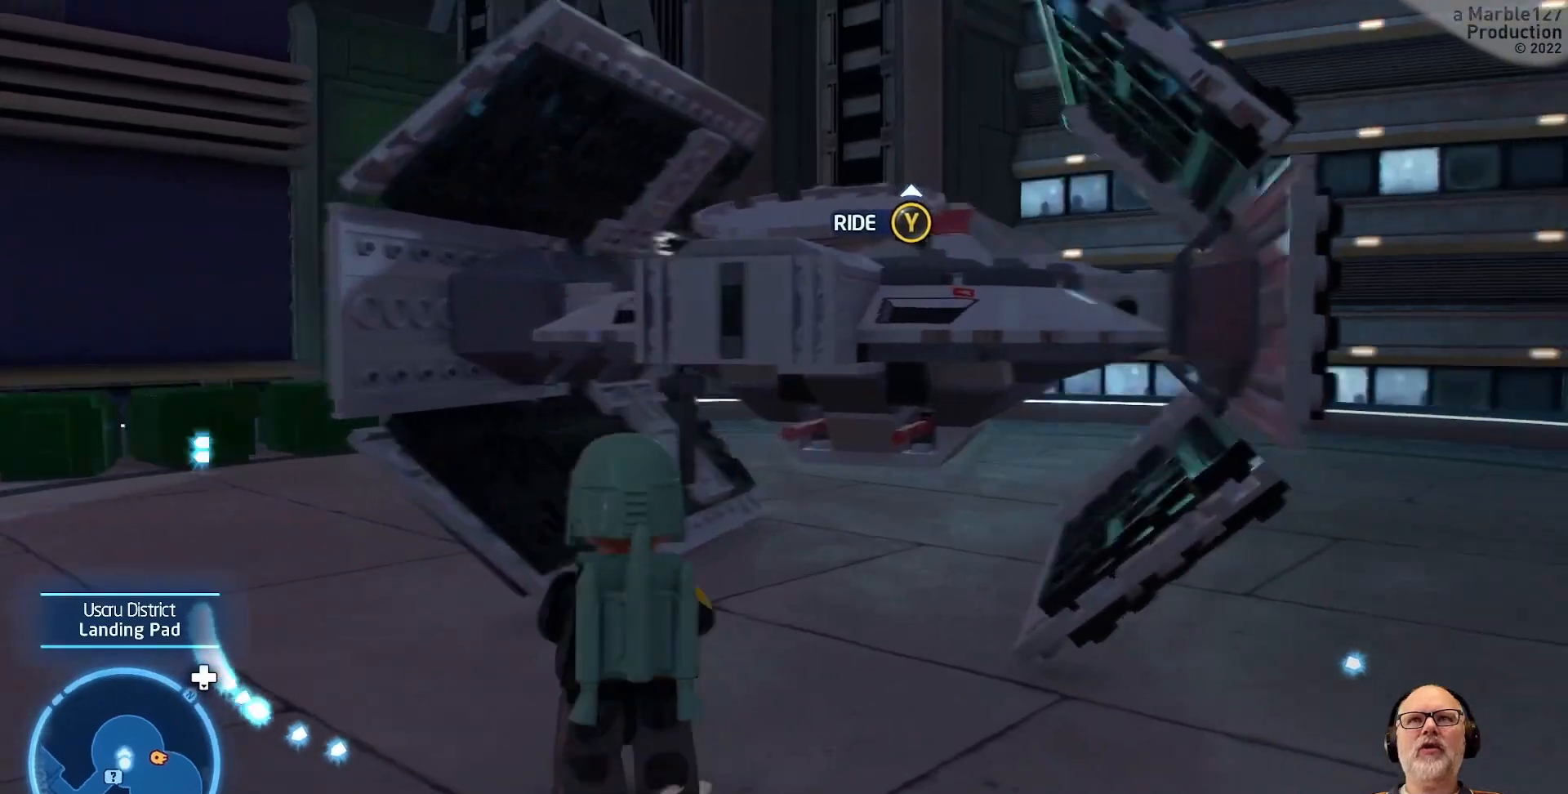
{"buttons": [], "left_stick": "center", "right_stick": "center", "events": [[133, "left_stick", "up"], [233, "right_stick", "right"], [367, "left_stick", "center"], [400, "right_stick", "center"]]}
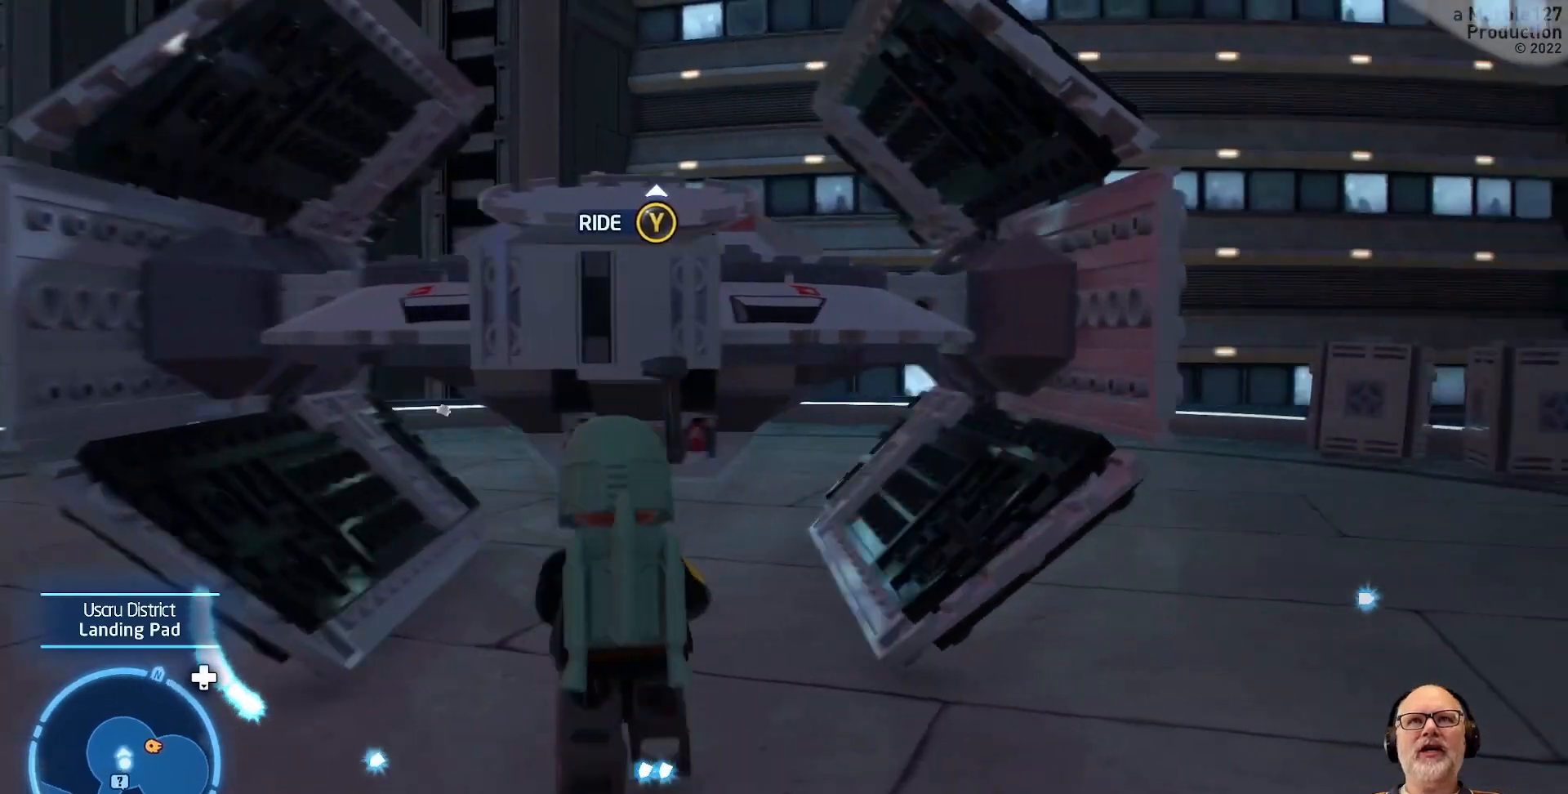
{"buttons": [], "left_stick": "center", "right_stick": "center", "events": [[133, "left_stick", "up"], [333, "left_stick", "center"]]}
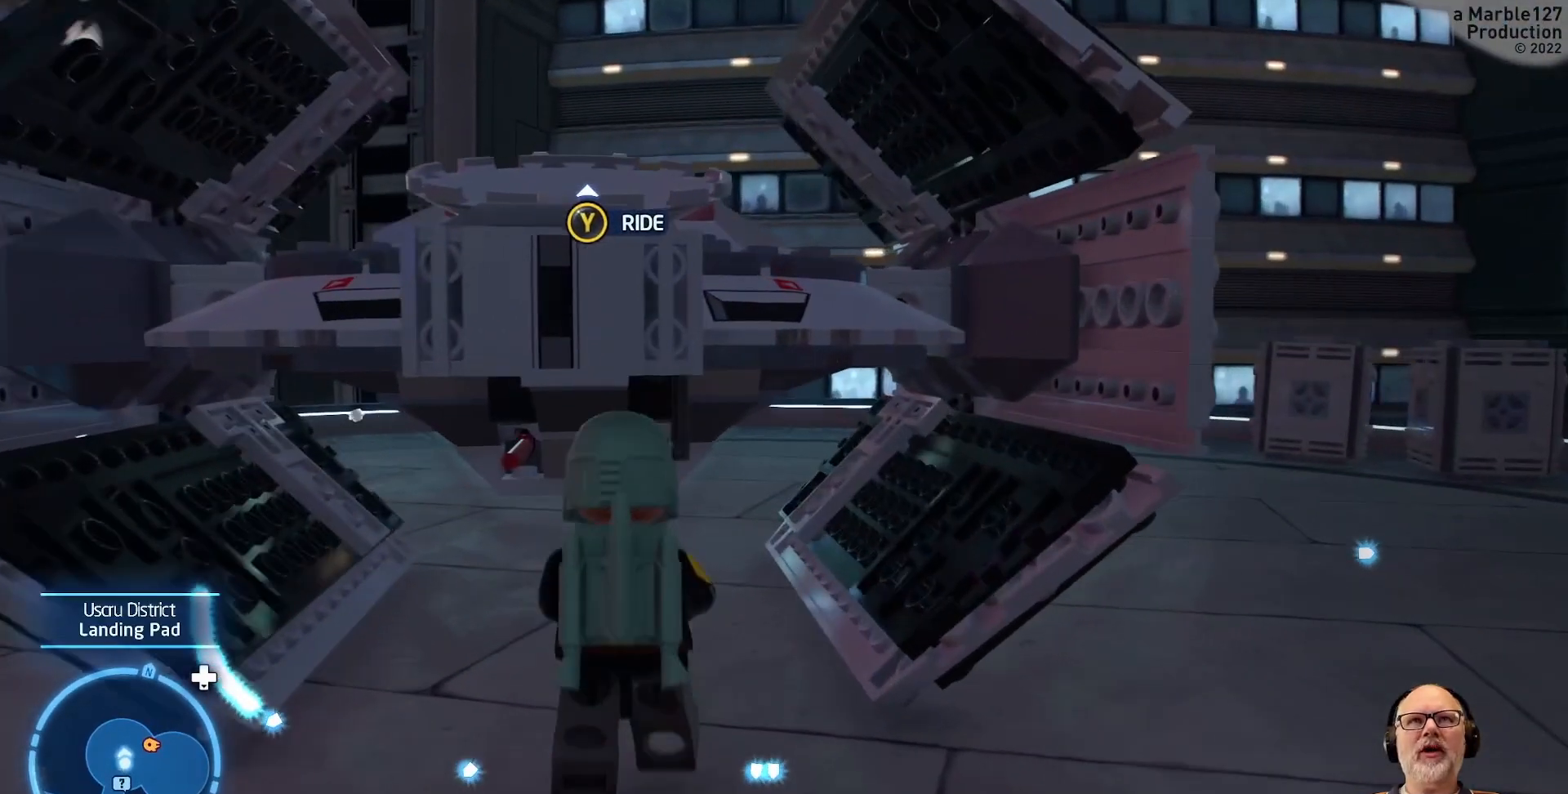
{"buttons": [], "left_stick": "center", "right_stick": "center", "events": [[167, "Y", "down"], [300, "Y", "up"]]}
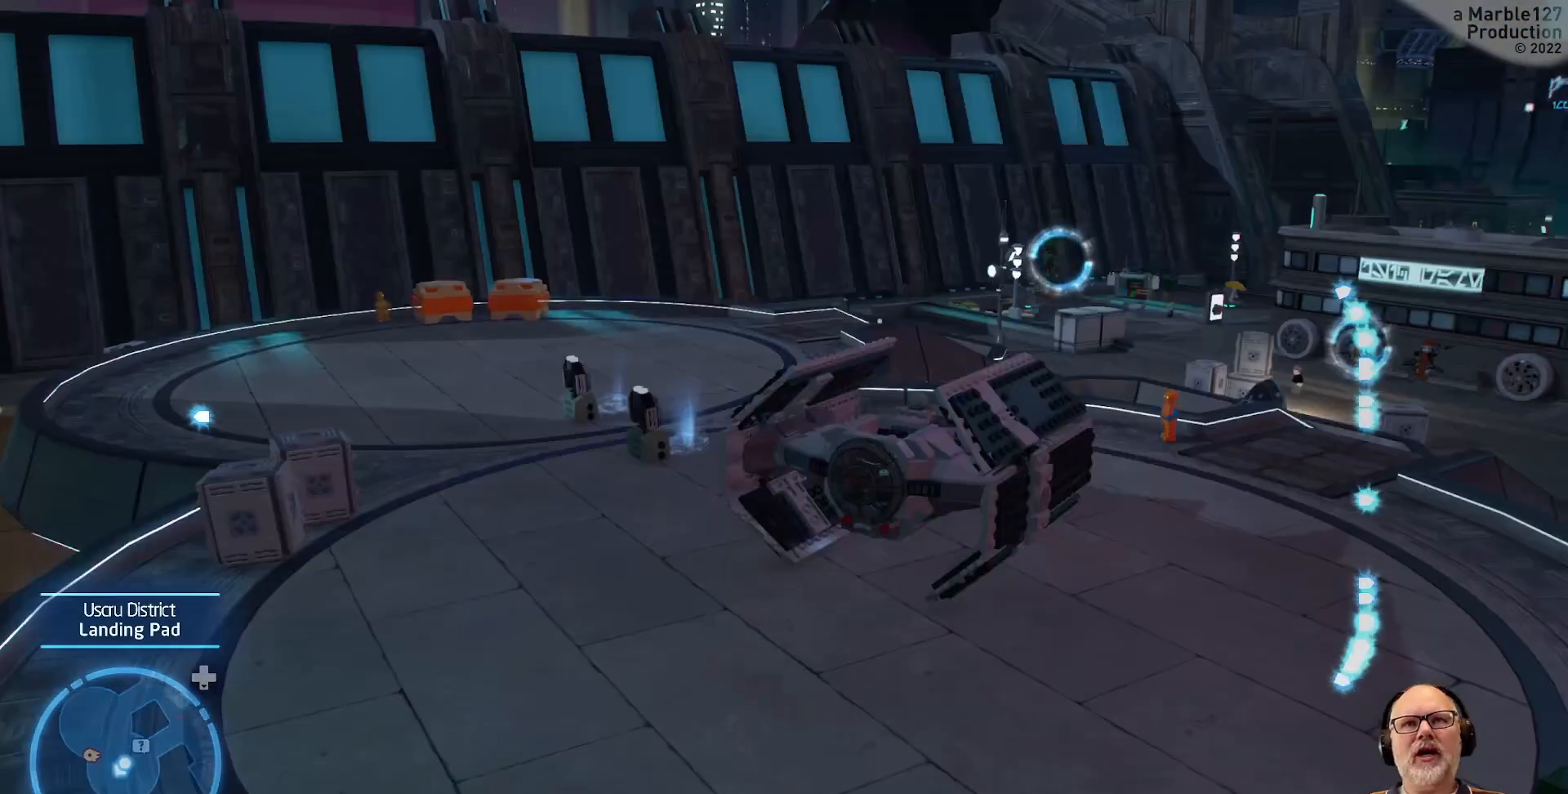
{"buttons": [], "left_stick": "center", "right_stick": "center", "events": []}
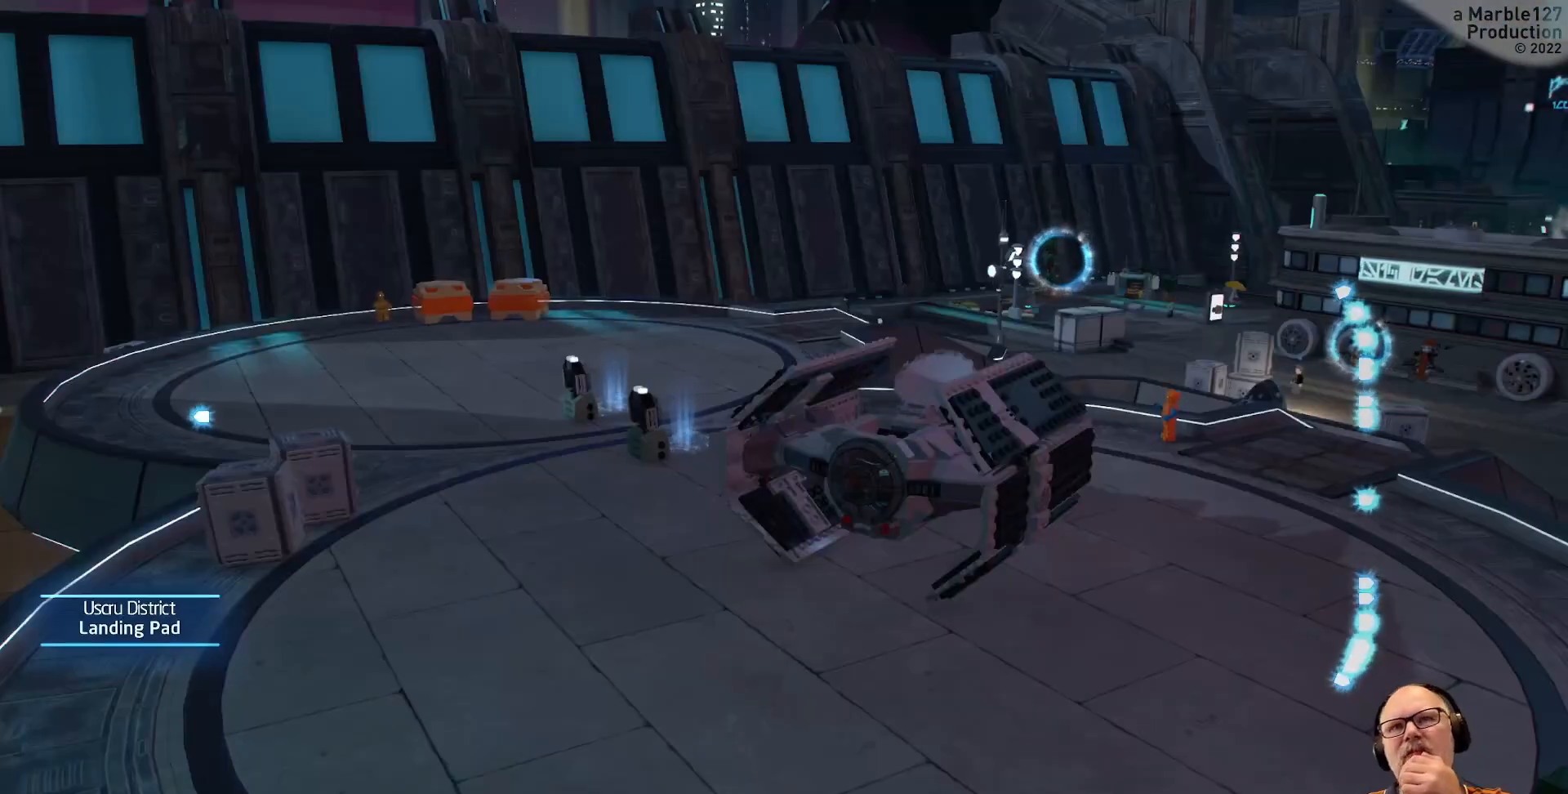
{"buttons": [], "left_stick": "center", "right_stick": "center", "events": []}
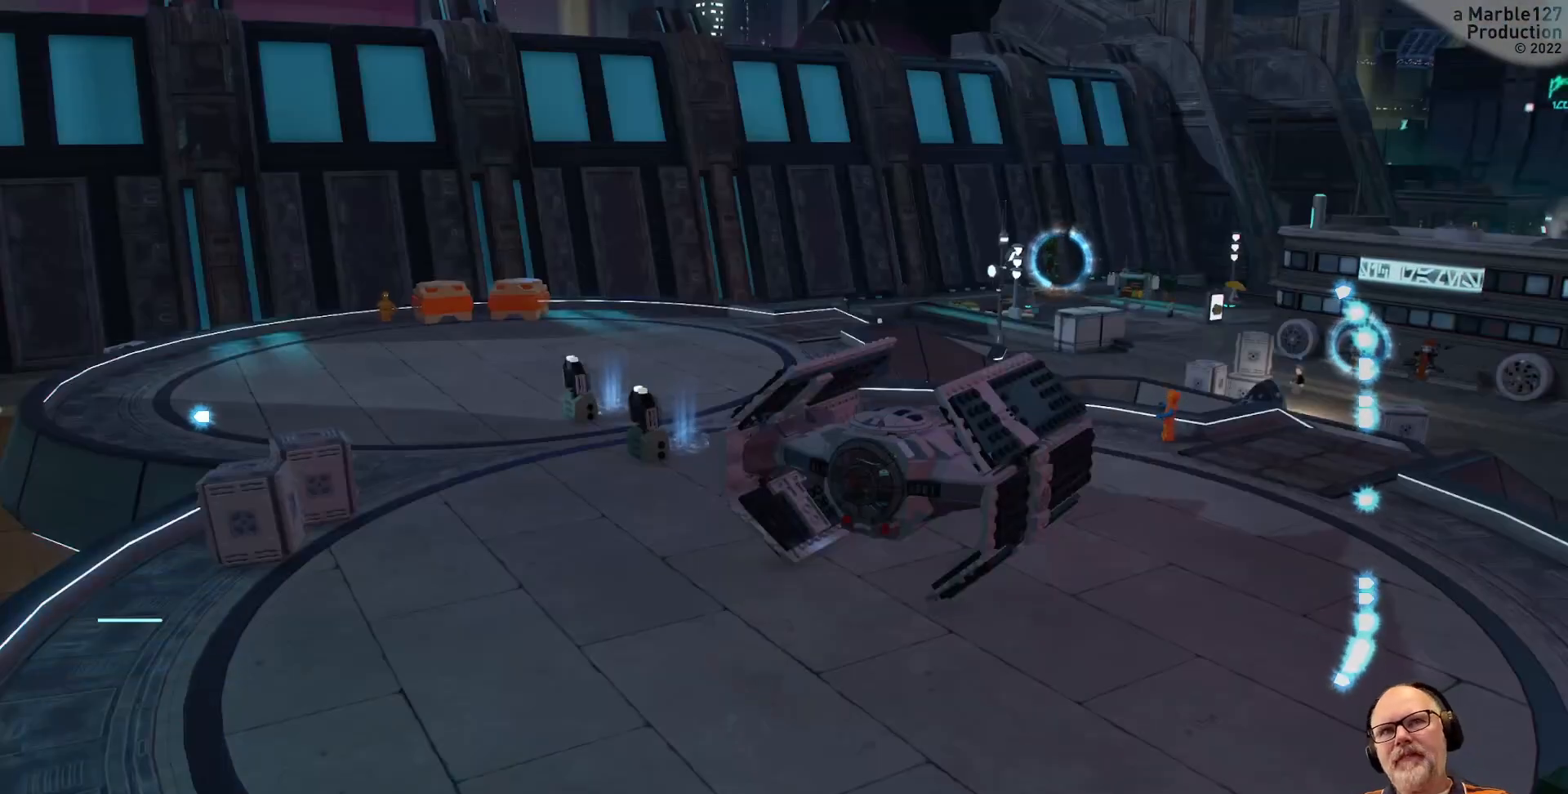
{"buttons": [], "left_stick": "center", "right_stick": "center", "events": []}
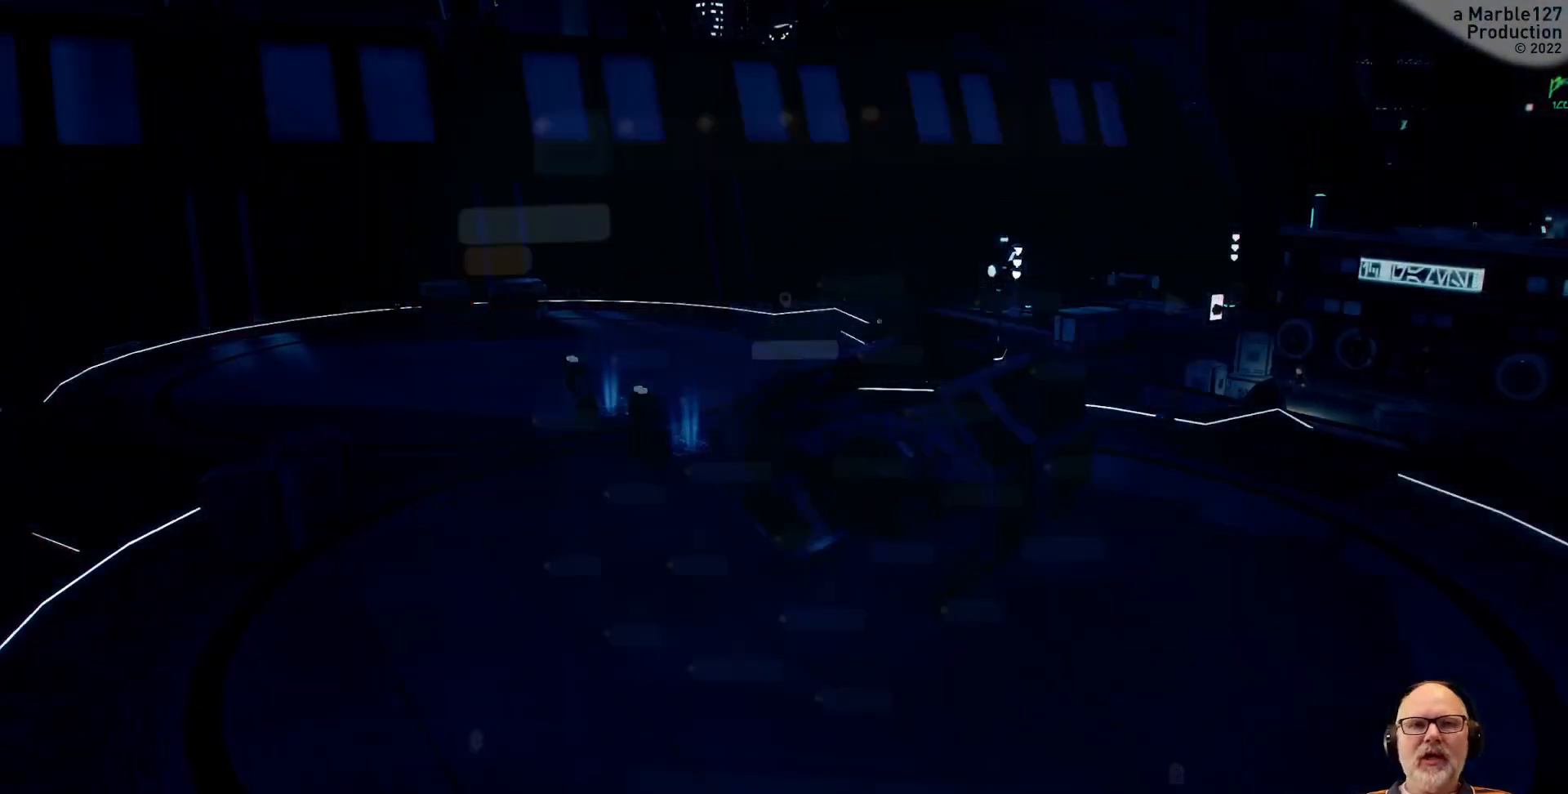
{"buttons": [], "left_stick": "center", "right_stick": "center", "events": []}
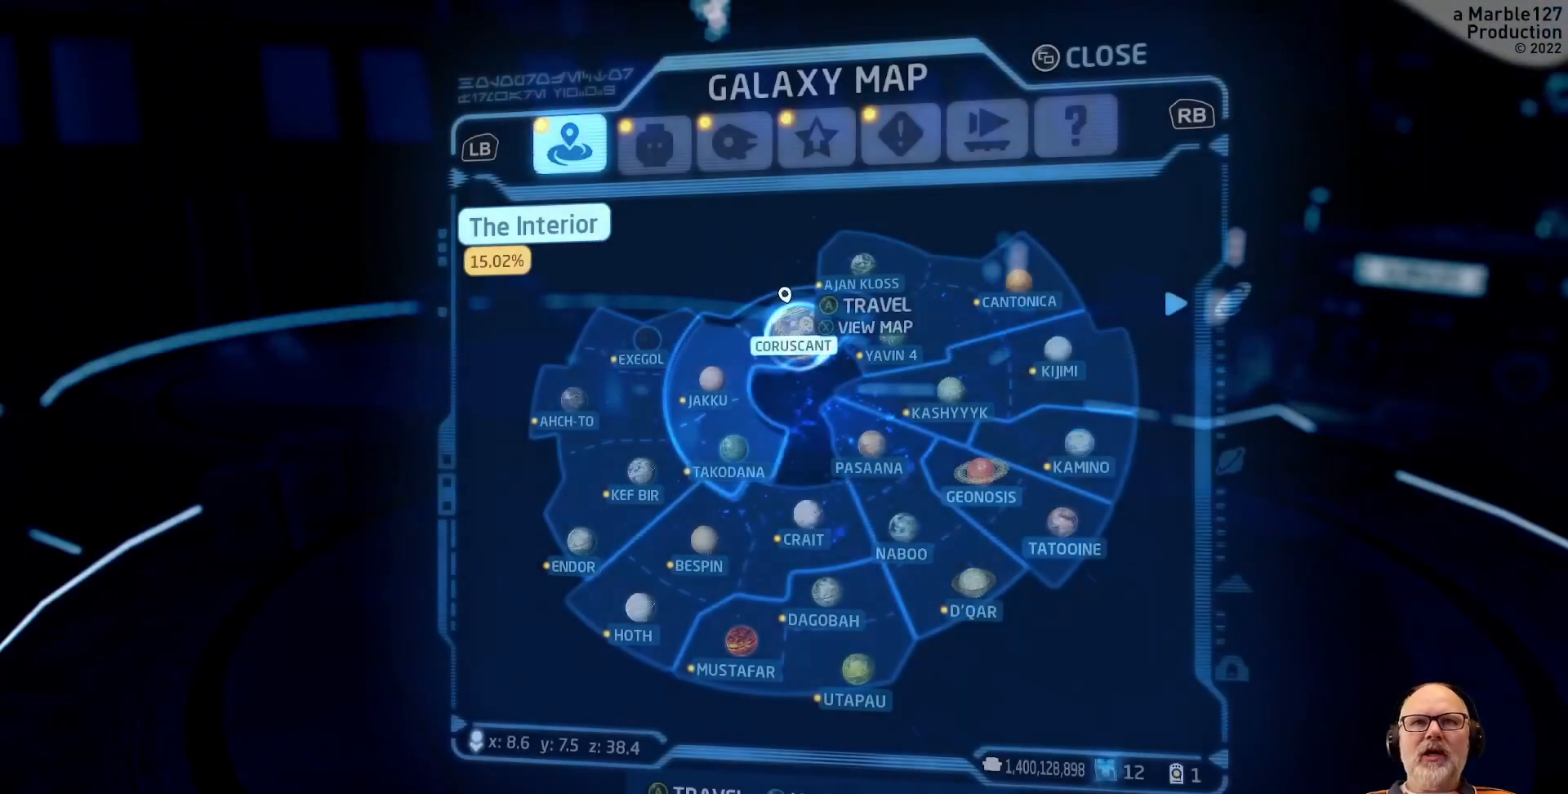
{"buttons": [], "left_stick": "center", "right_stick": "center", "events": []}
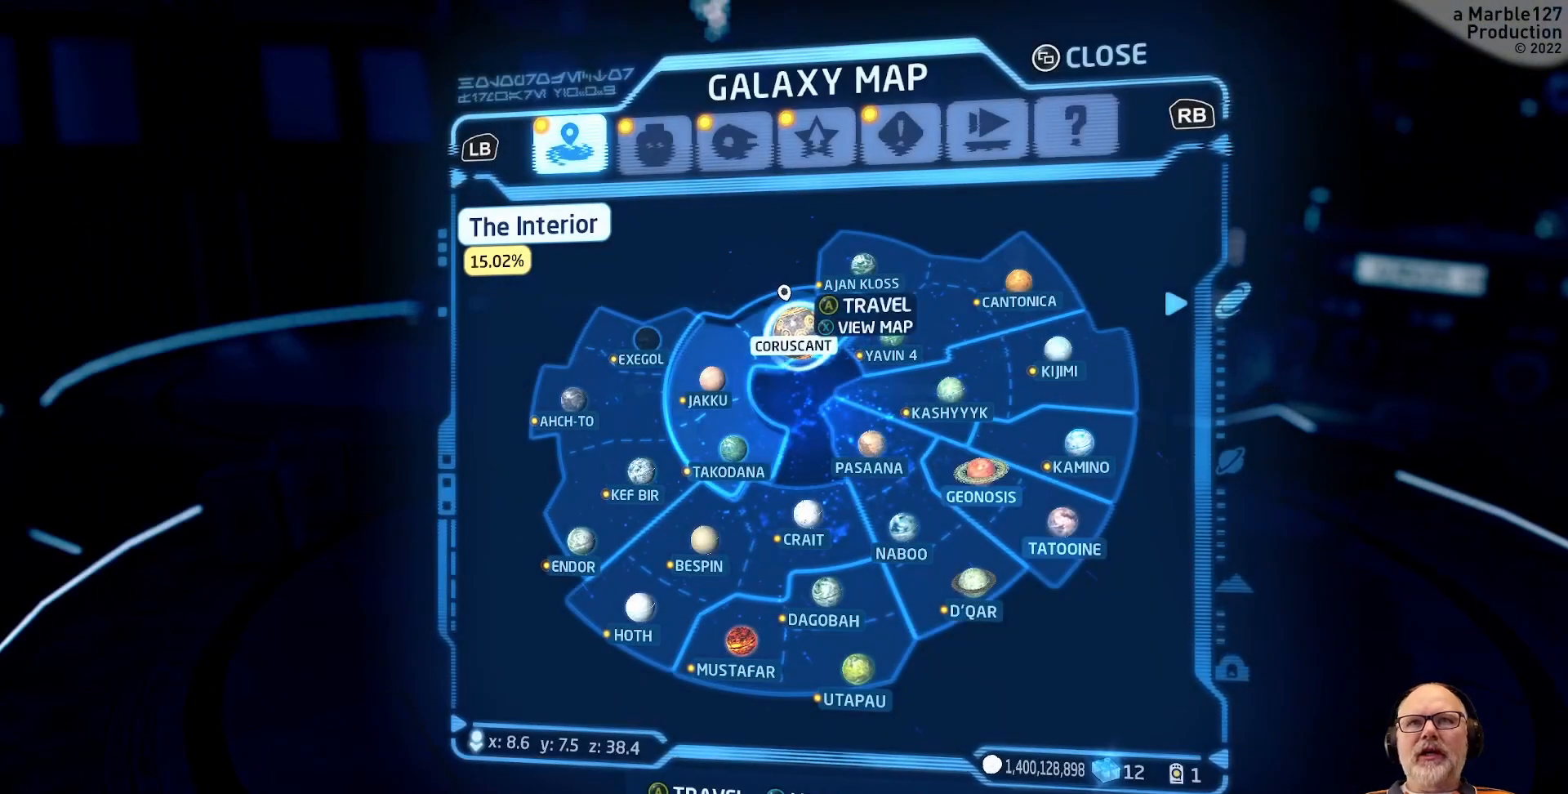
{"buttons": [], "left_stick": "down-right", "right_stick": "center", "events": [[300, "left_stick", "down-right"]]}
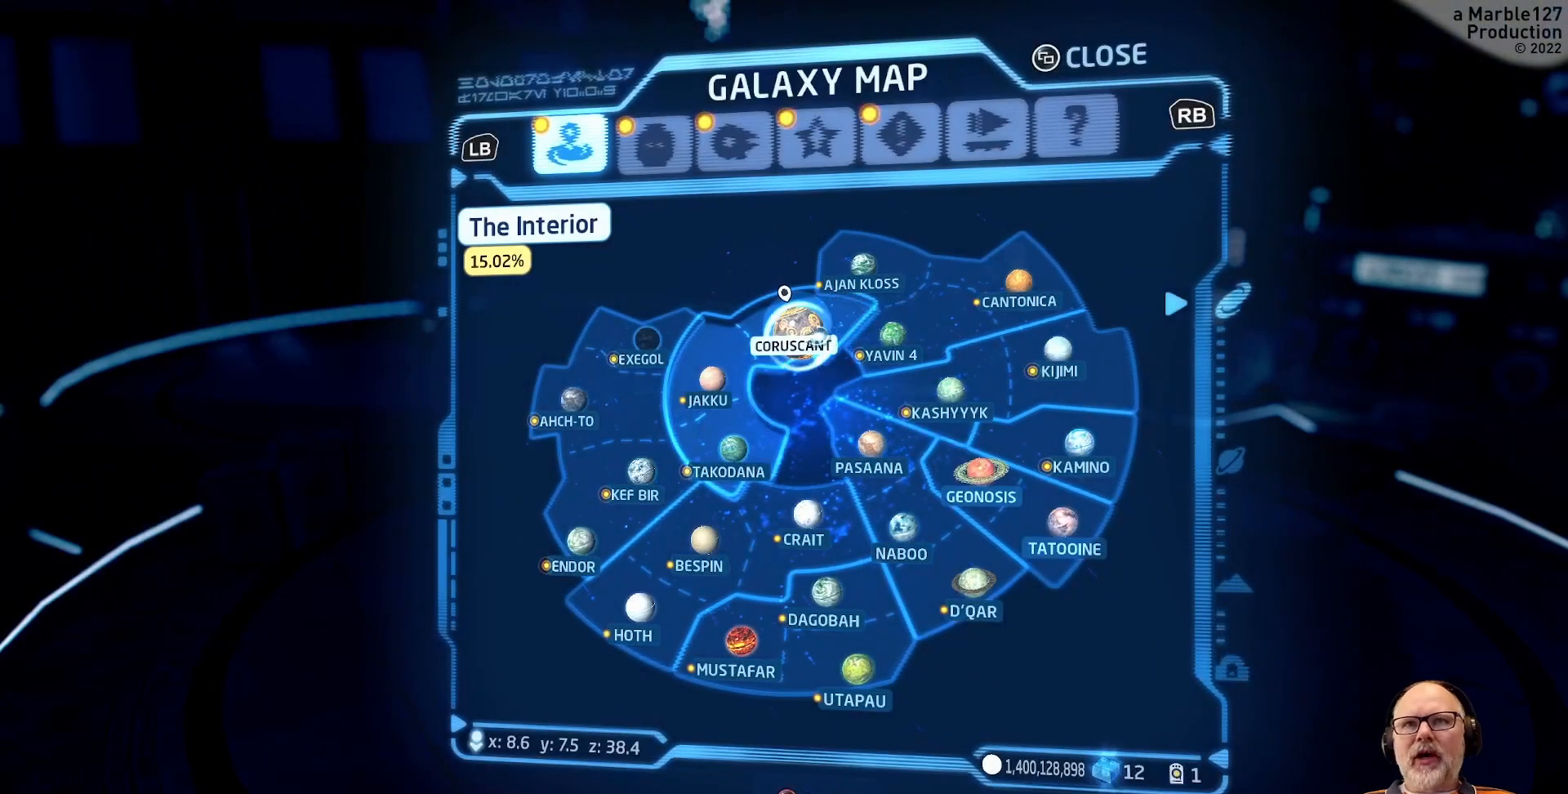
{"buttons": [], "left_stick": "center", "right_stick": "center", "events": [[100, "left_stick", "center"], [300, "left_stick", "down-right"], [500, "left_stick", "center"]]}
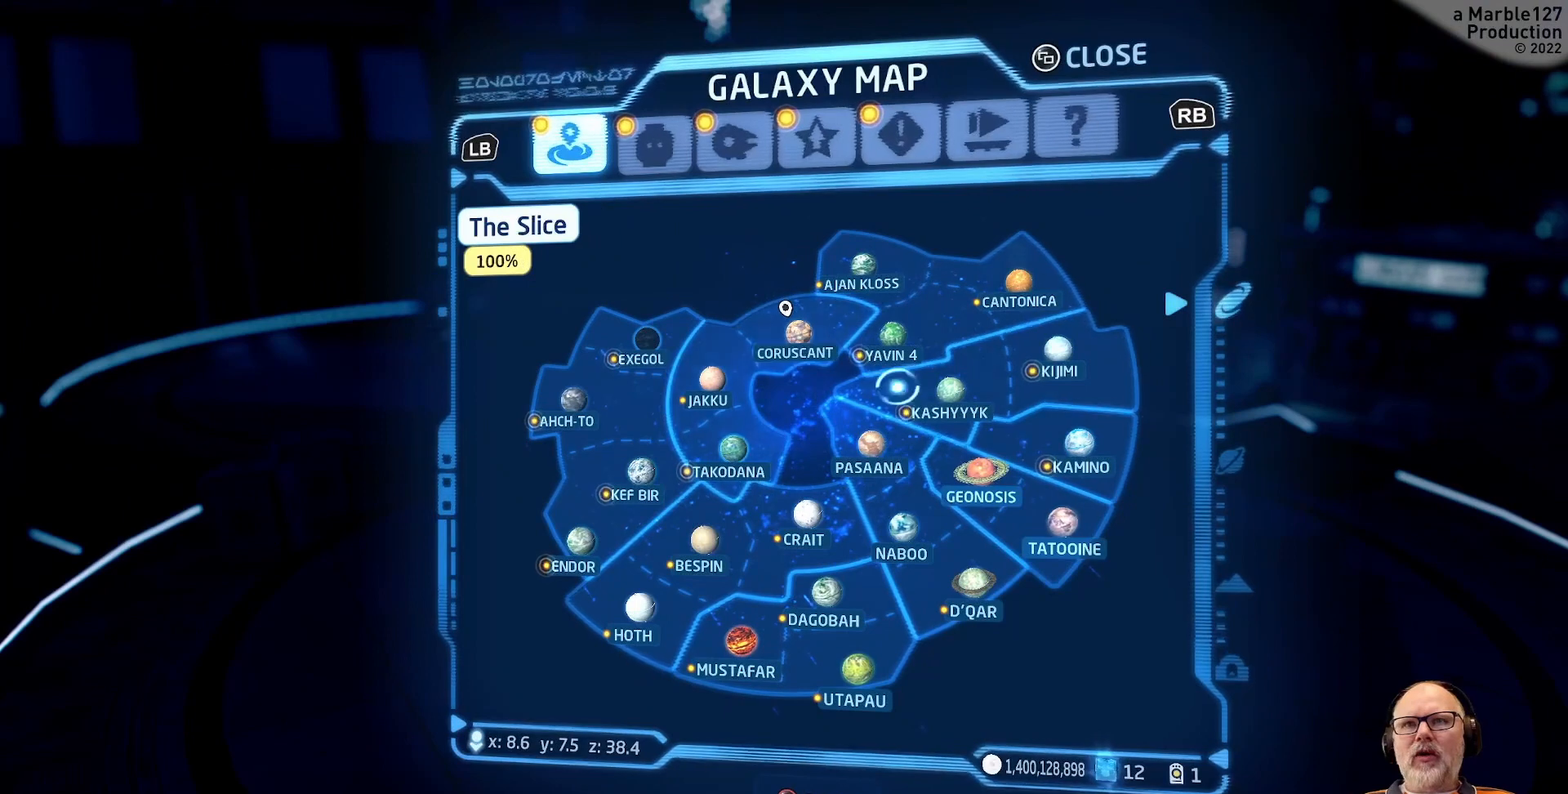
{"buttons": [], "left_stick": "center", "right_stick": "center", "events": [[200, "left_stick", "down"], [400, "left_stick", "center"]]}
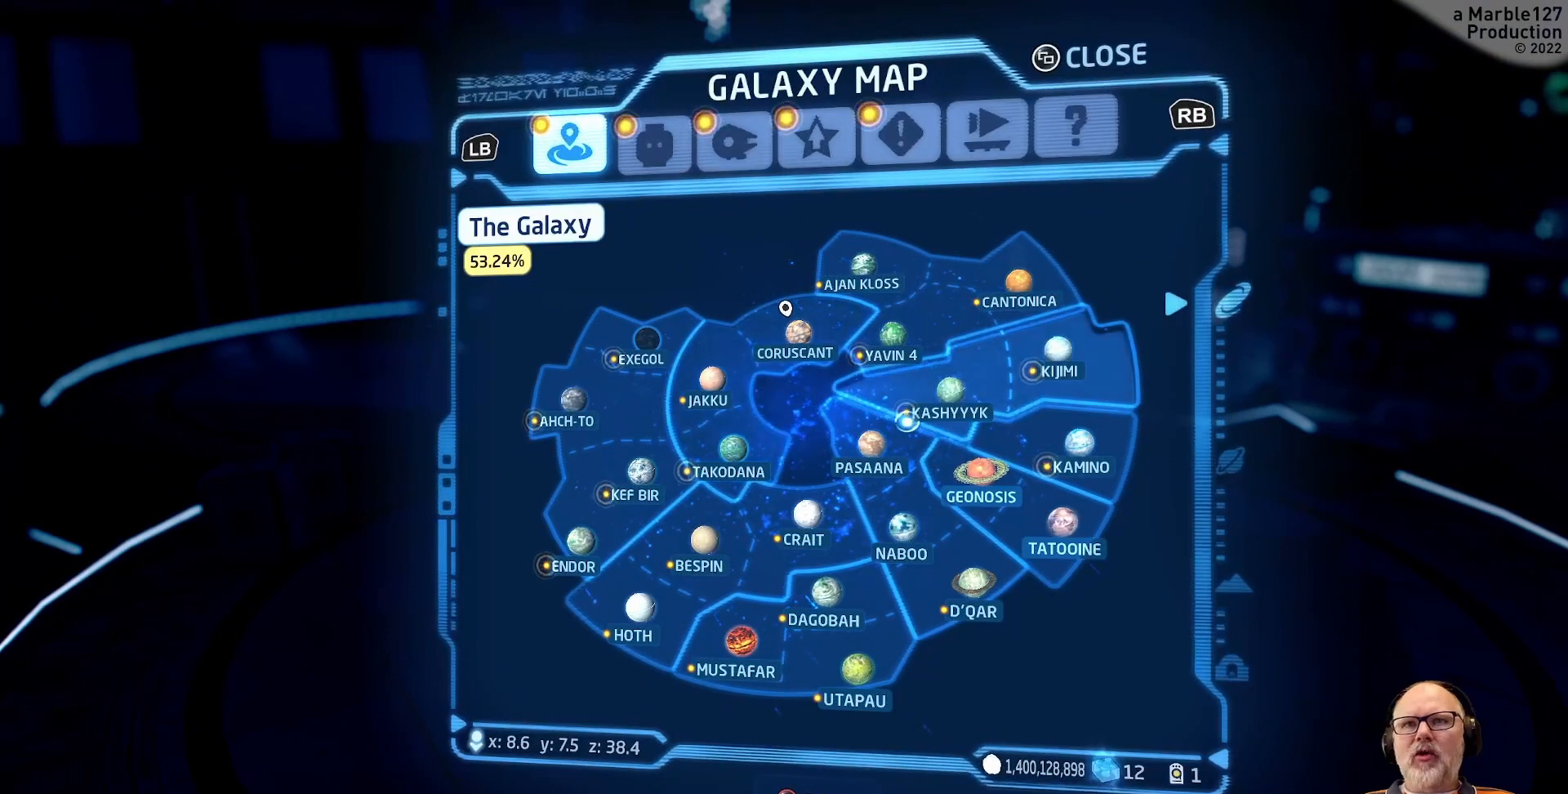
{"buttons": [], "left_stick": "center", "right_stick": "center", "events": [[167, "left_stick", "down"], [367, "left_stick", "center"]]}
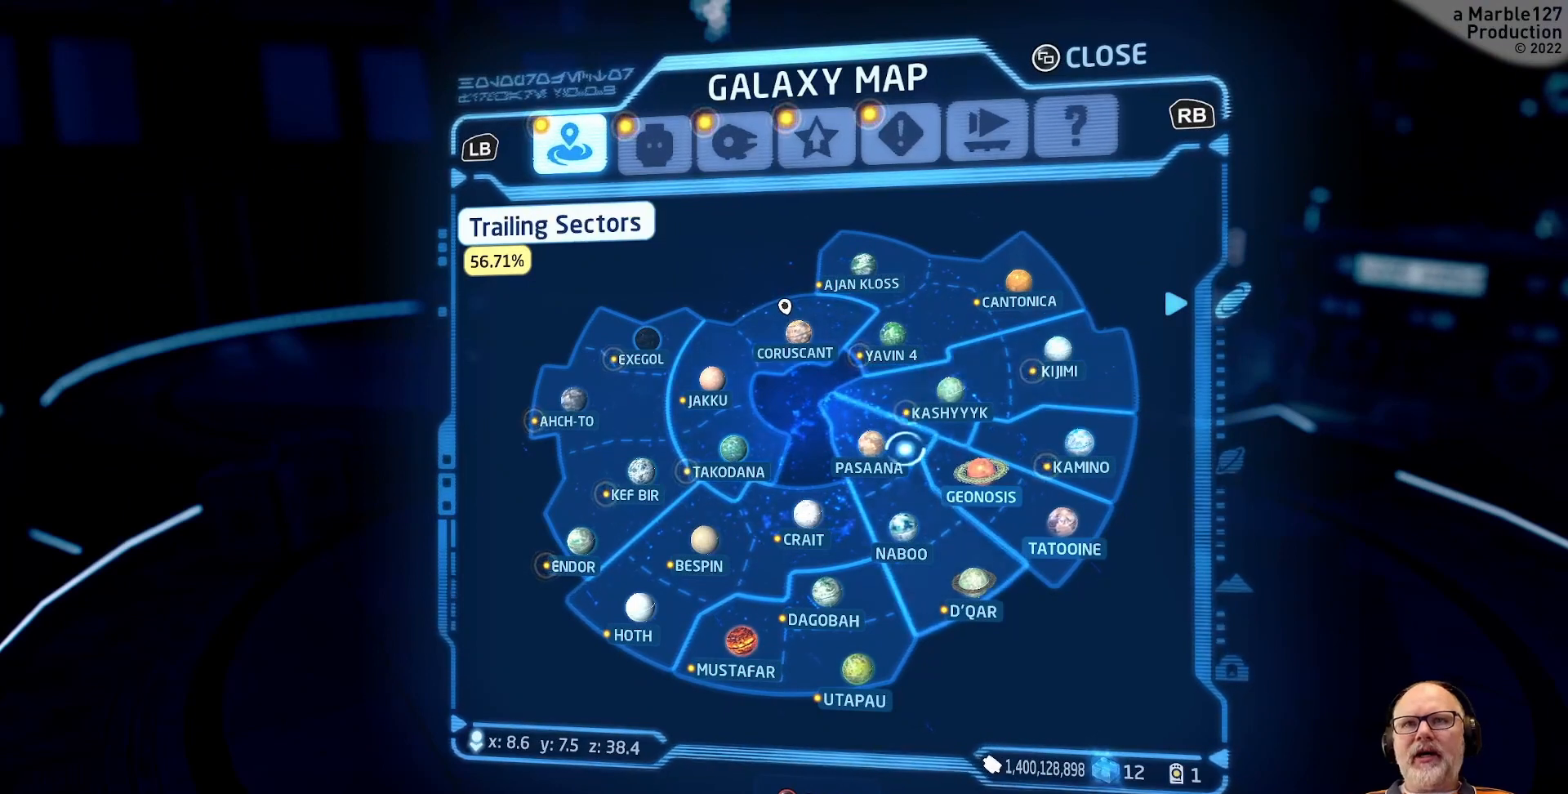
{"buttons": [], "left_stick": "center", "right_stick": "center", "events": [[300, "left_stick", "down"], [500, "left_stick", "center"]]}
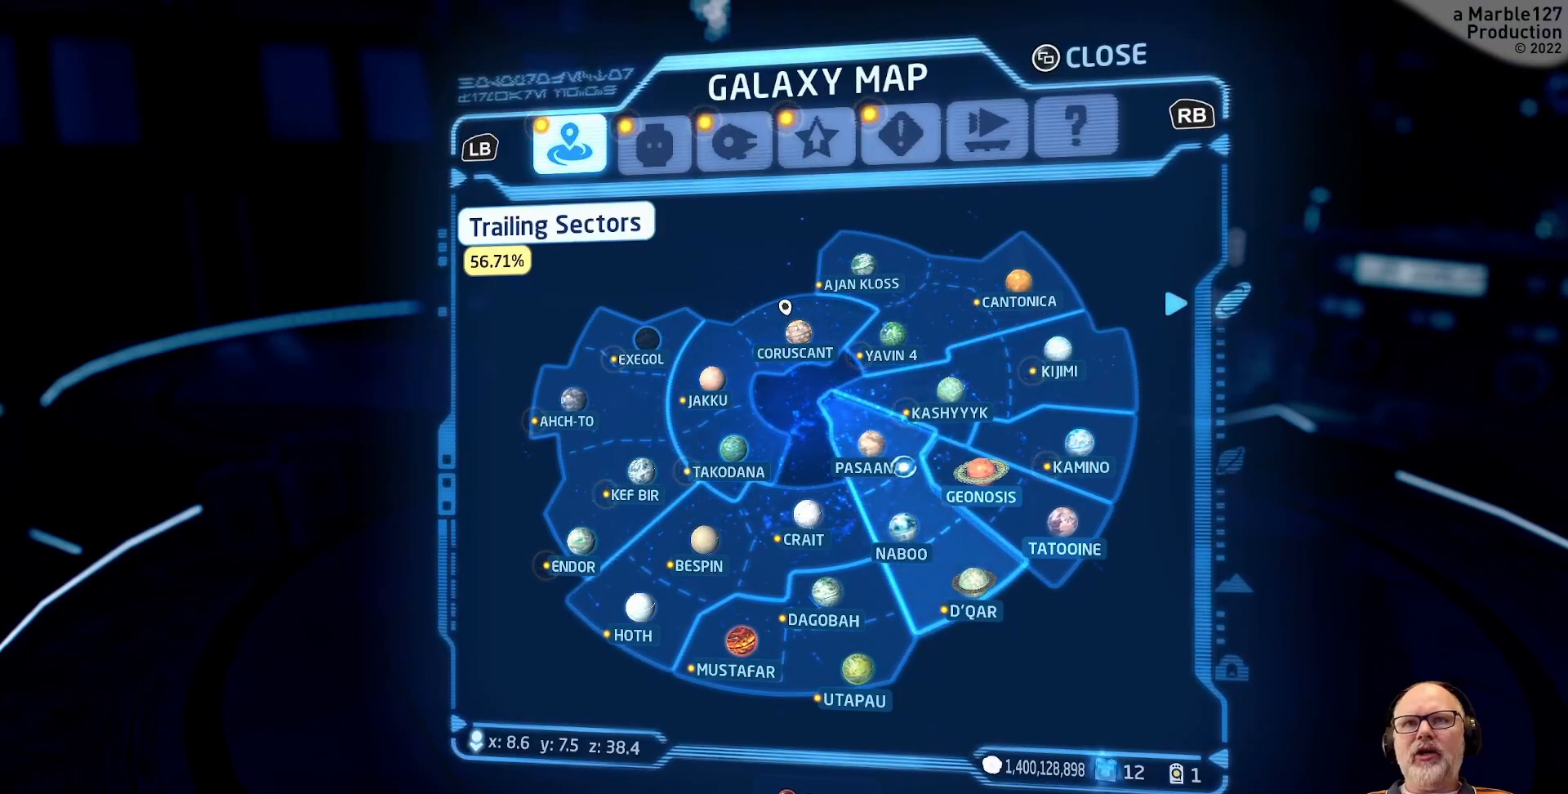
{"buttons": [], "left_stick": "center", "right_stick": "center", "events": [[300, "left_stick", "up-left"], [433, "left_stick", "center"]]}
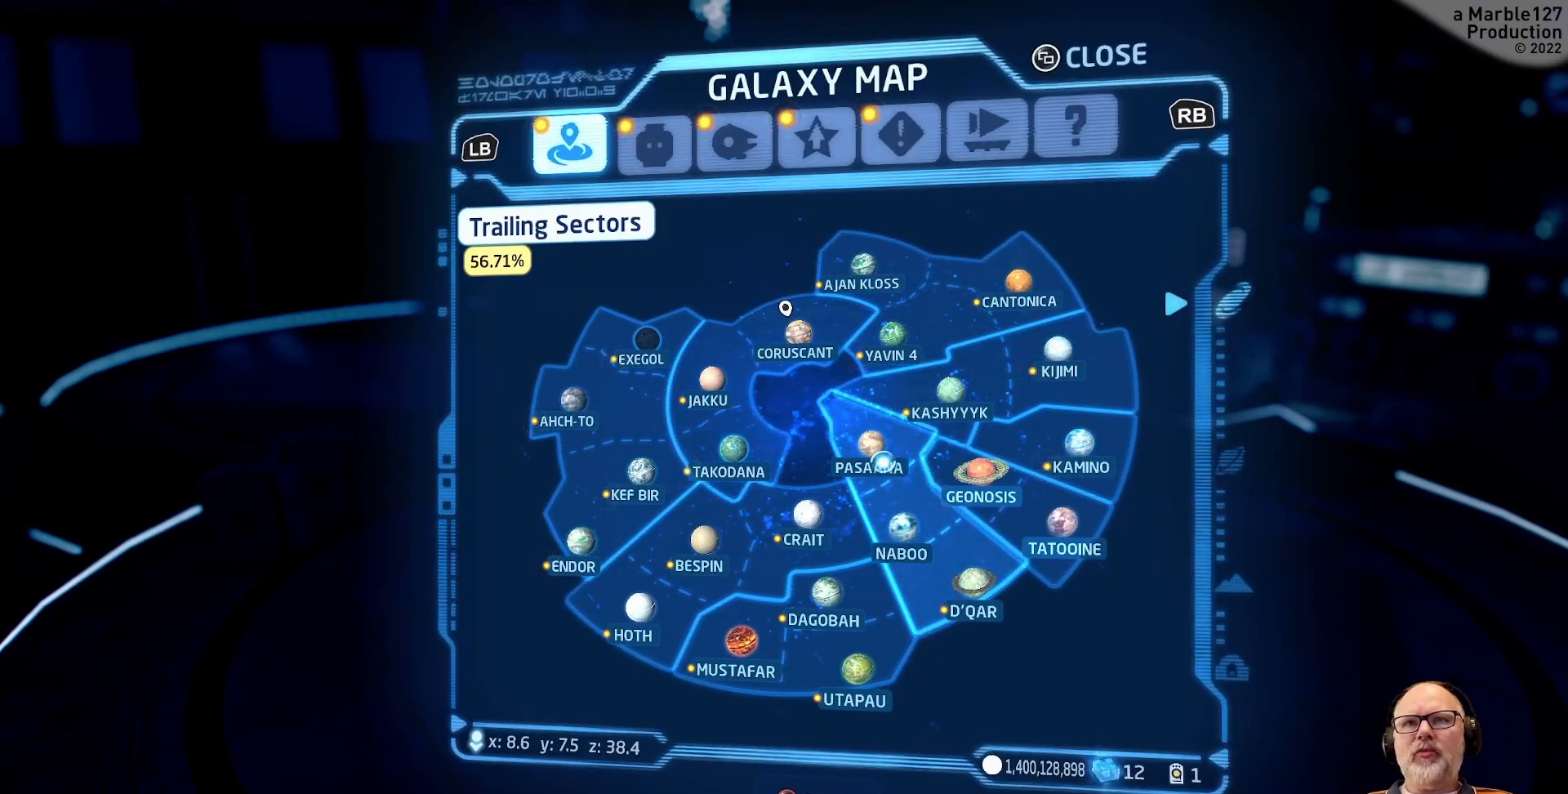
{"buttons": [], "left_stick": "center", "right_stick": "center", "events": [[267, "left_stick", "up"], [400, "left_stick", "center"]]}
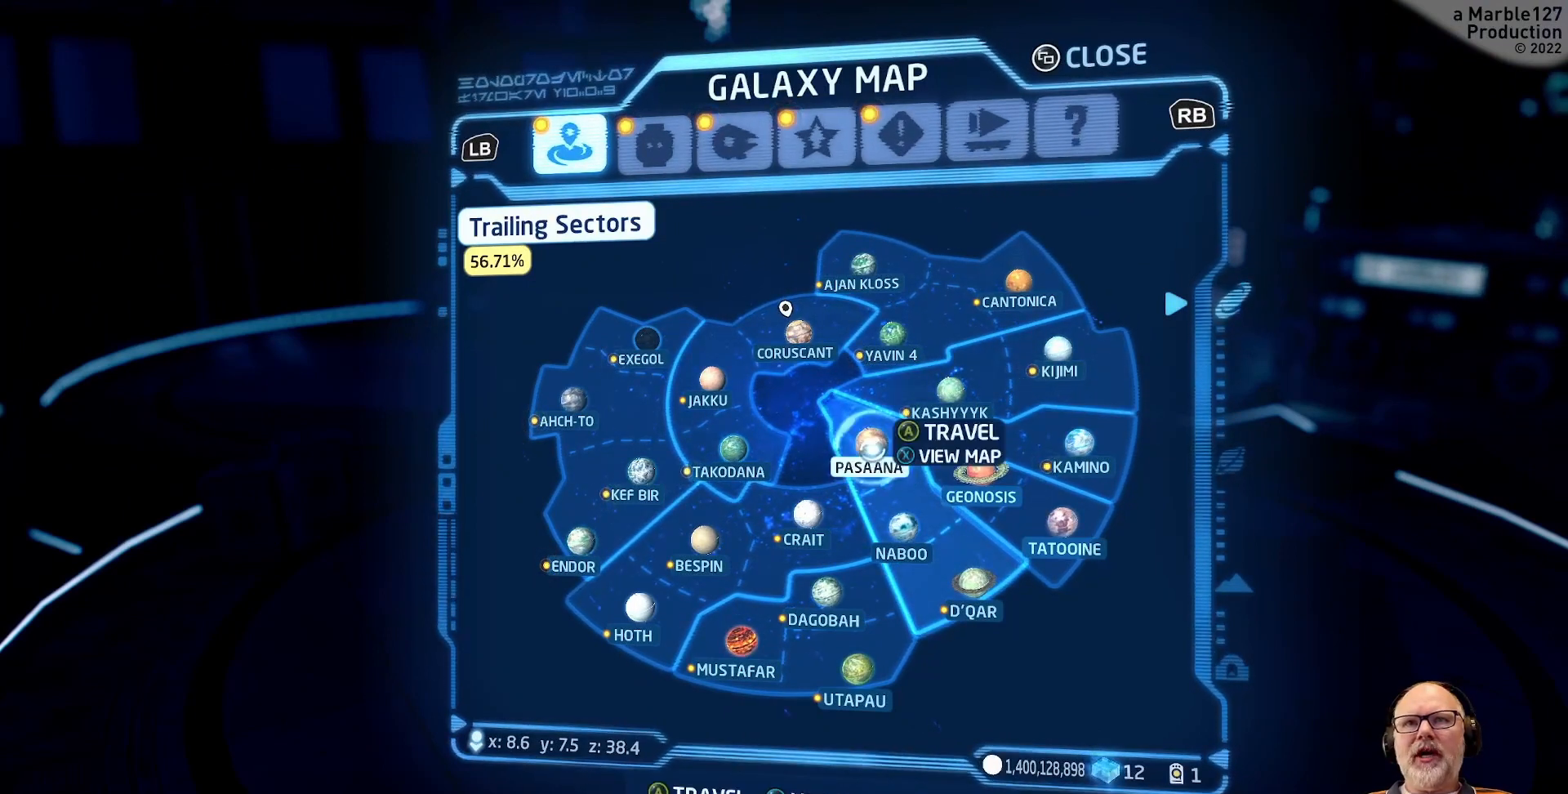
{"buttons": [], "left_stick": "center", "right_stick": "center", "events": []}
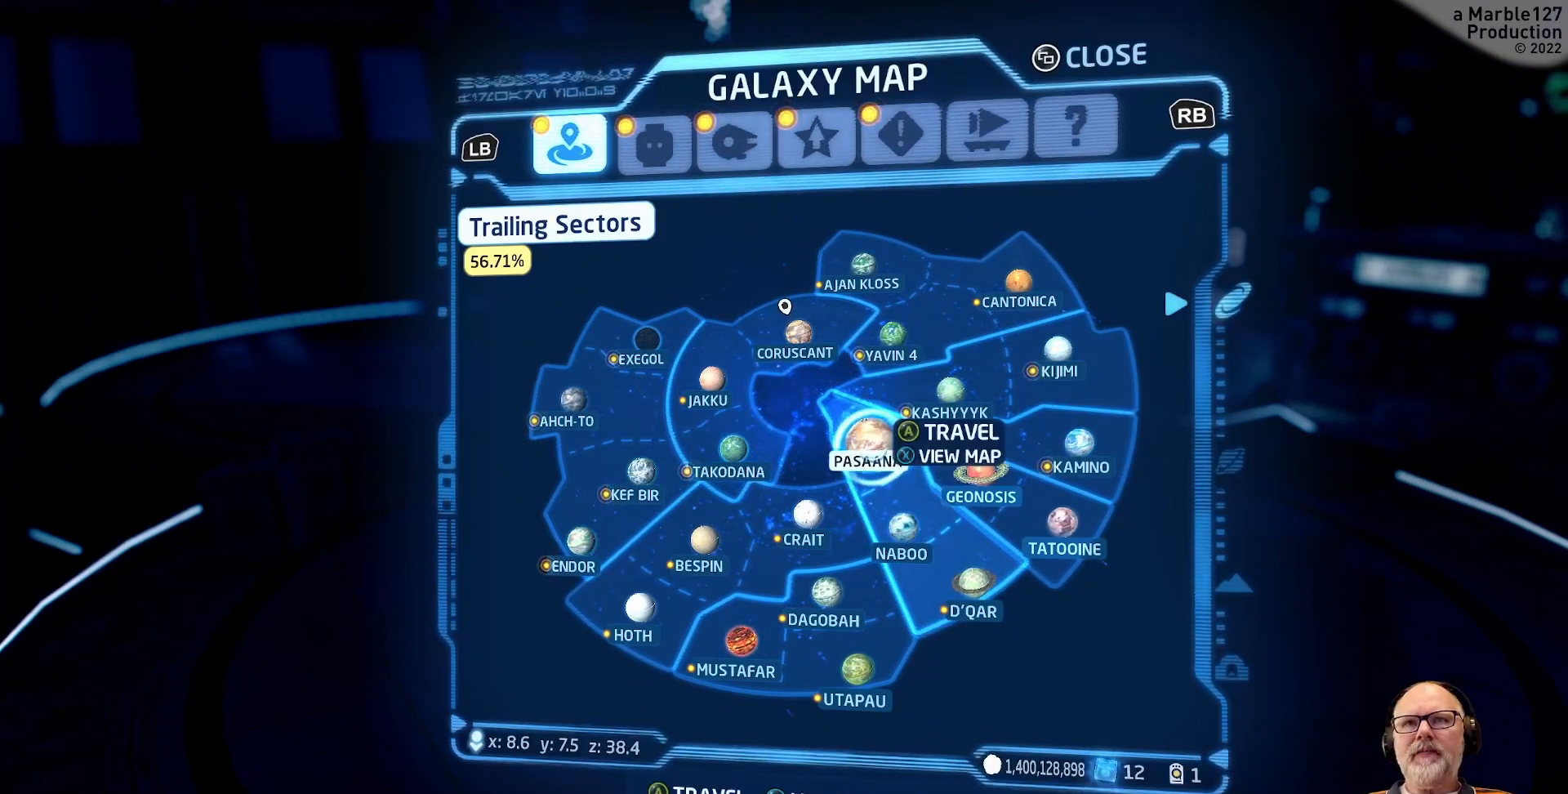
{"buttons": [], "left_stick": "center", "right_stick": "center", "events": [[33, "A", "down"], [267, "A", "up"]]}
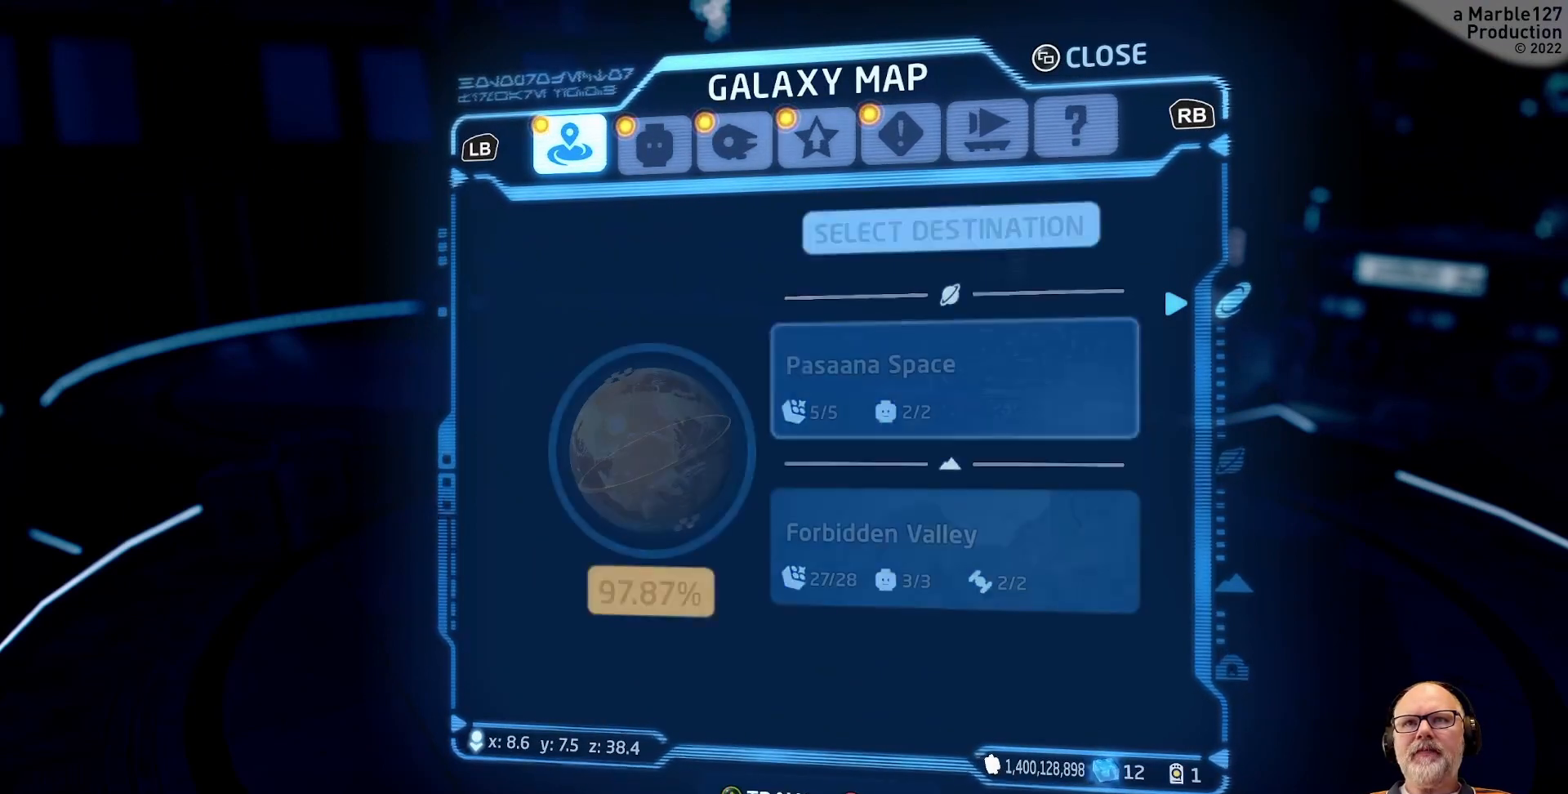
{"buttons": [], "left_stick": "center", "right_stick": "center", "events": []}
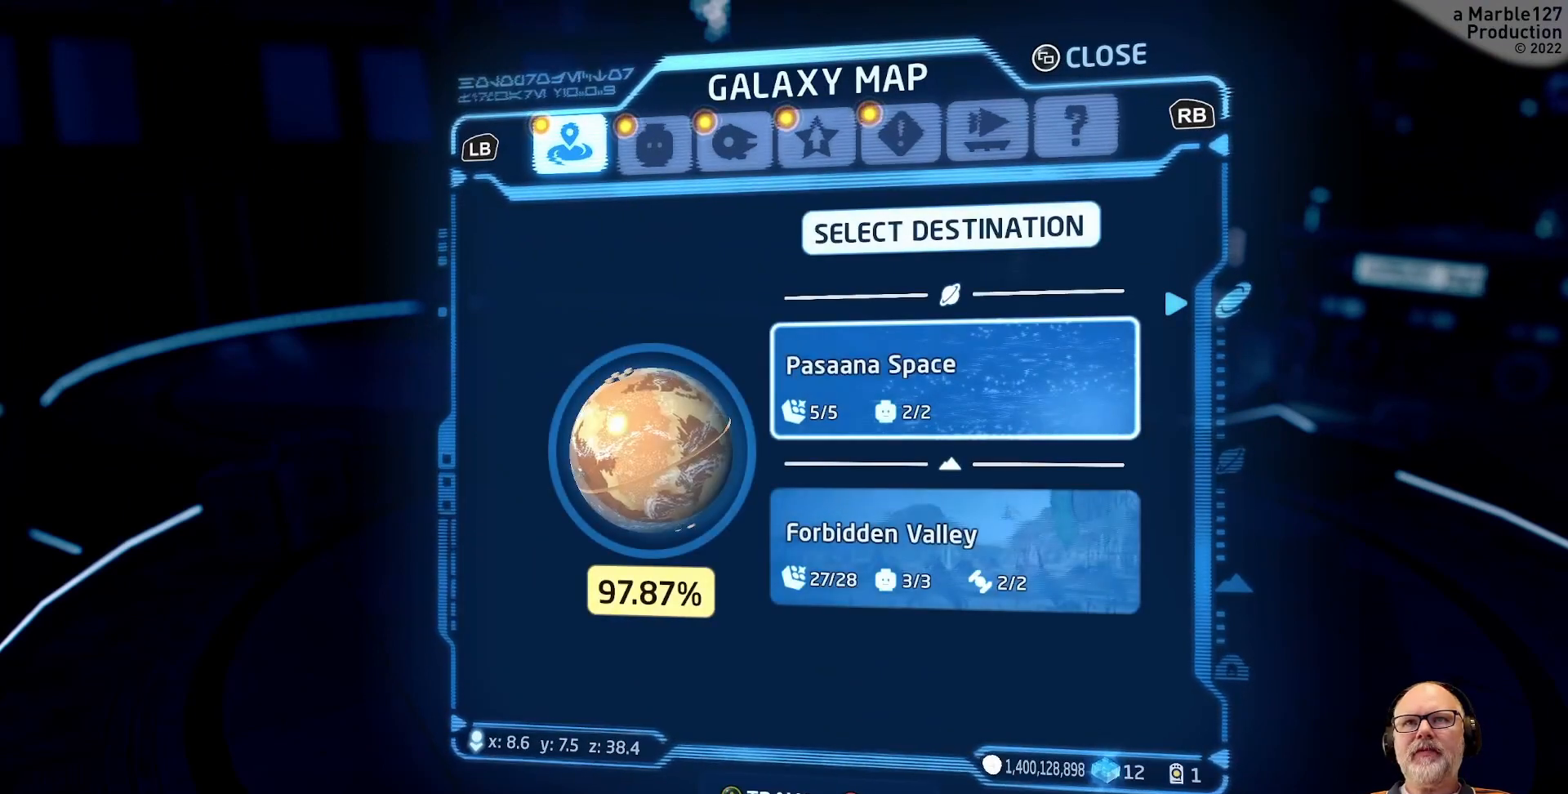
{"buttons": [], "left_stick": "center", "right_stick": "center", "events": []}
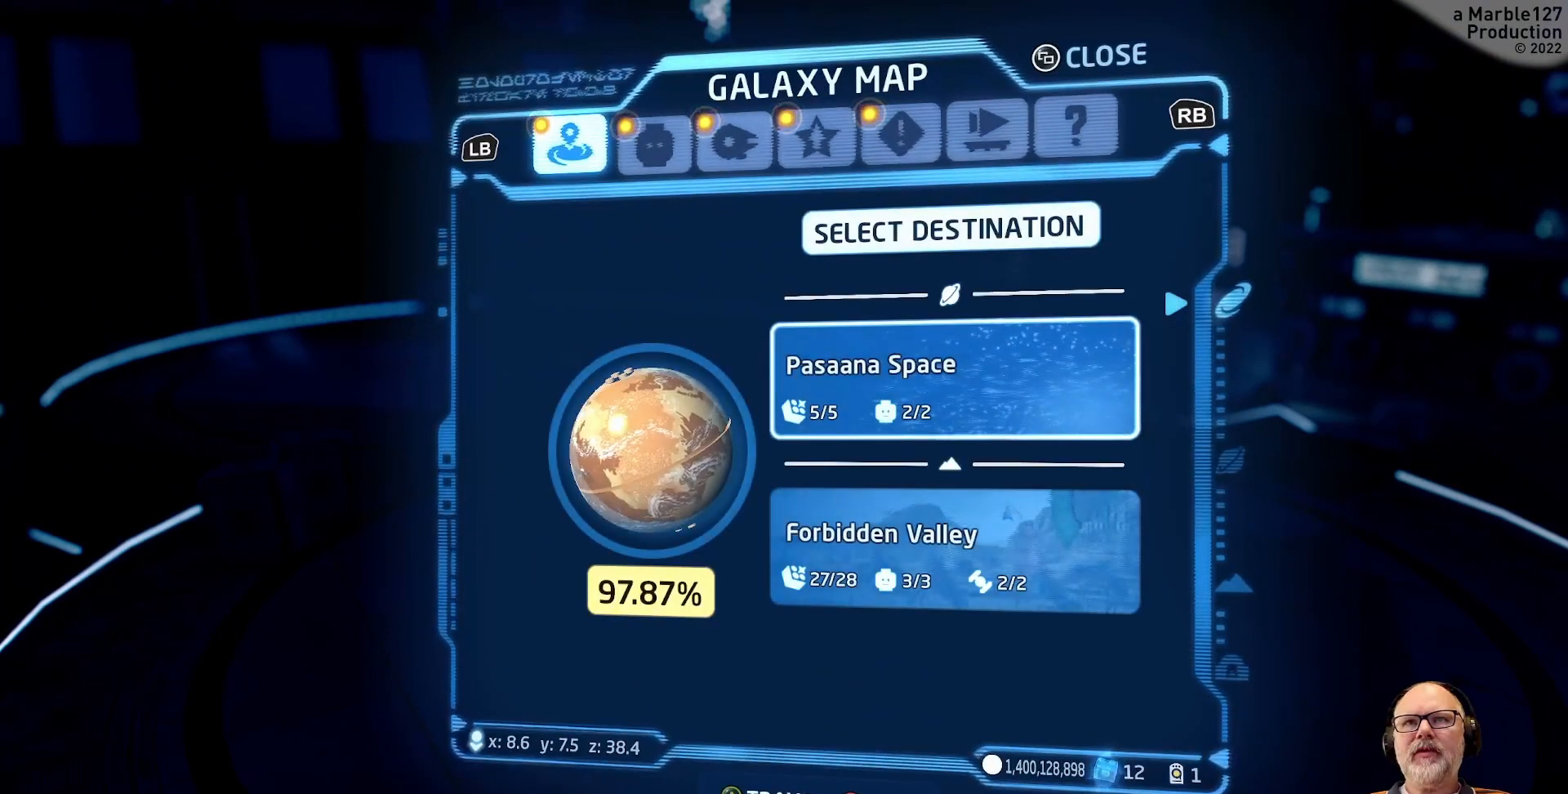
{"buttons": [], "left_stick": "center", "right_stick": "center", "events": []}
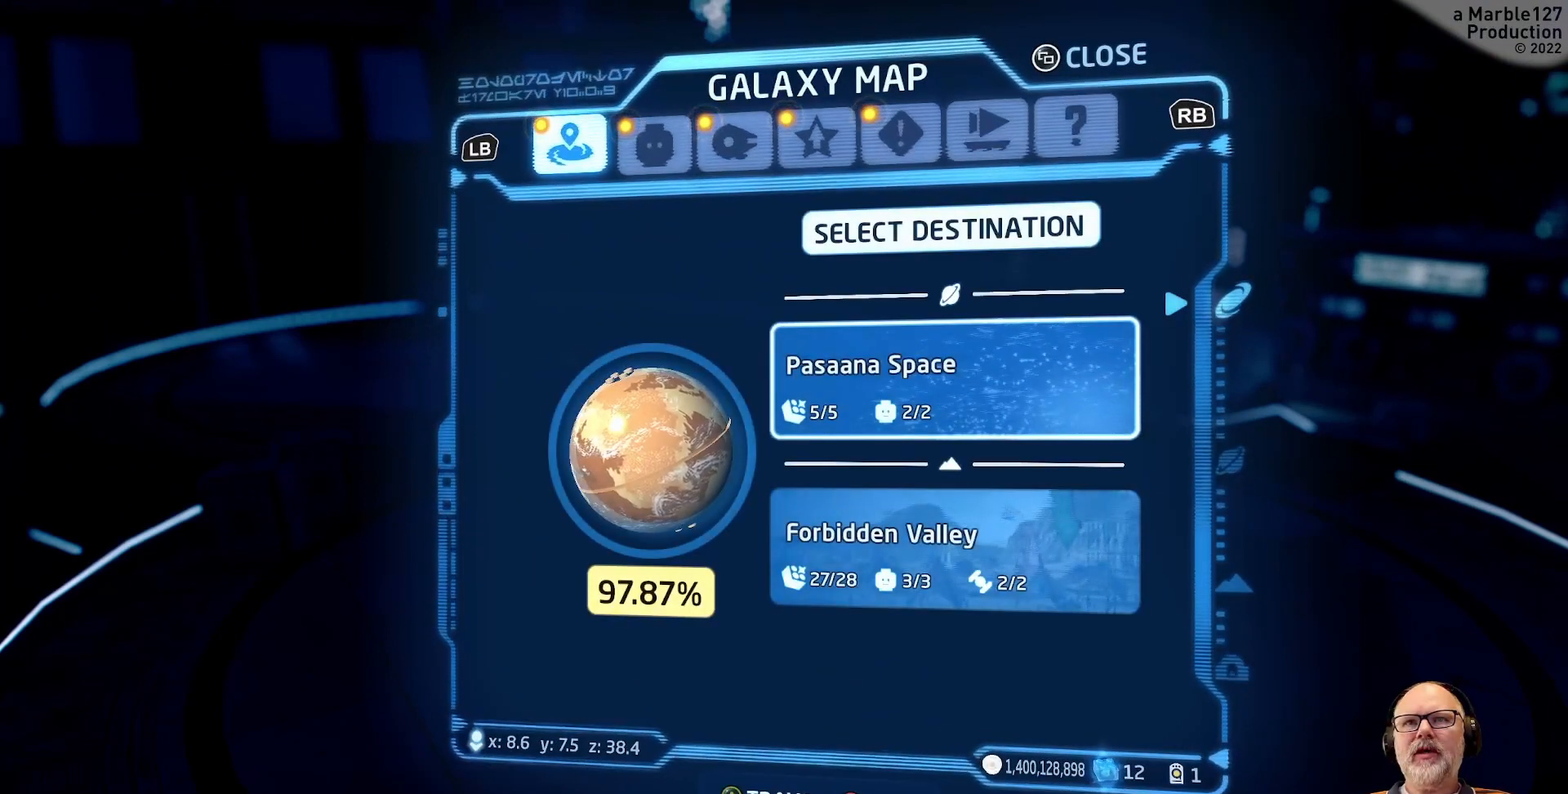
{"buttons": [], "left_stick": "down", "right_stick": "center", "events": [[367, "left_stick", "down"]]}
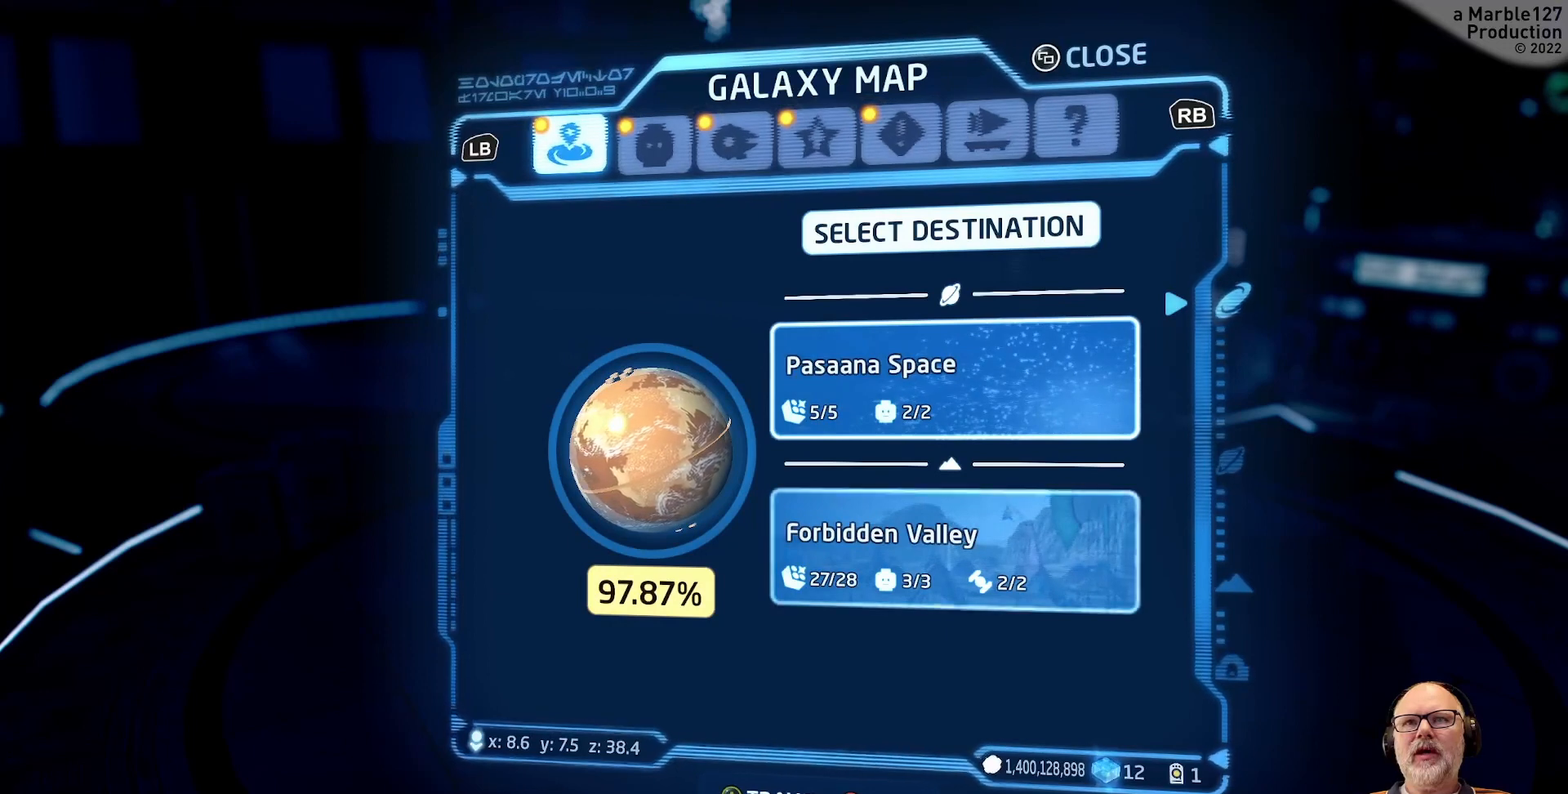
{"buttons": [], "left_stick": "center", "right_stick": "center", "events": [[33, "left_stick", "center"]]}
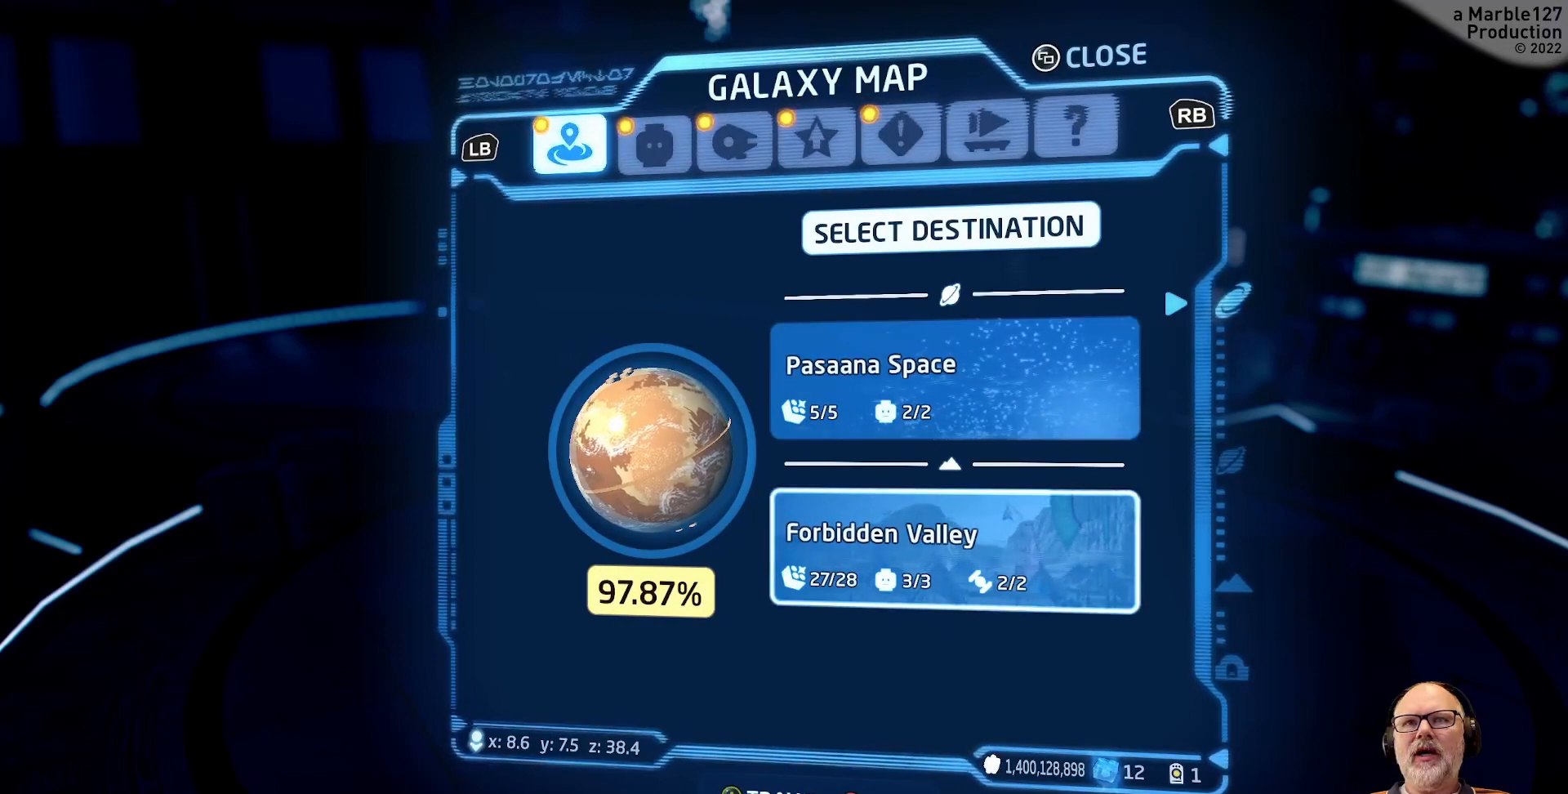
{"buttons": [], "left_stick": "center", "right_stick": "center", "events": []}